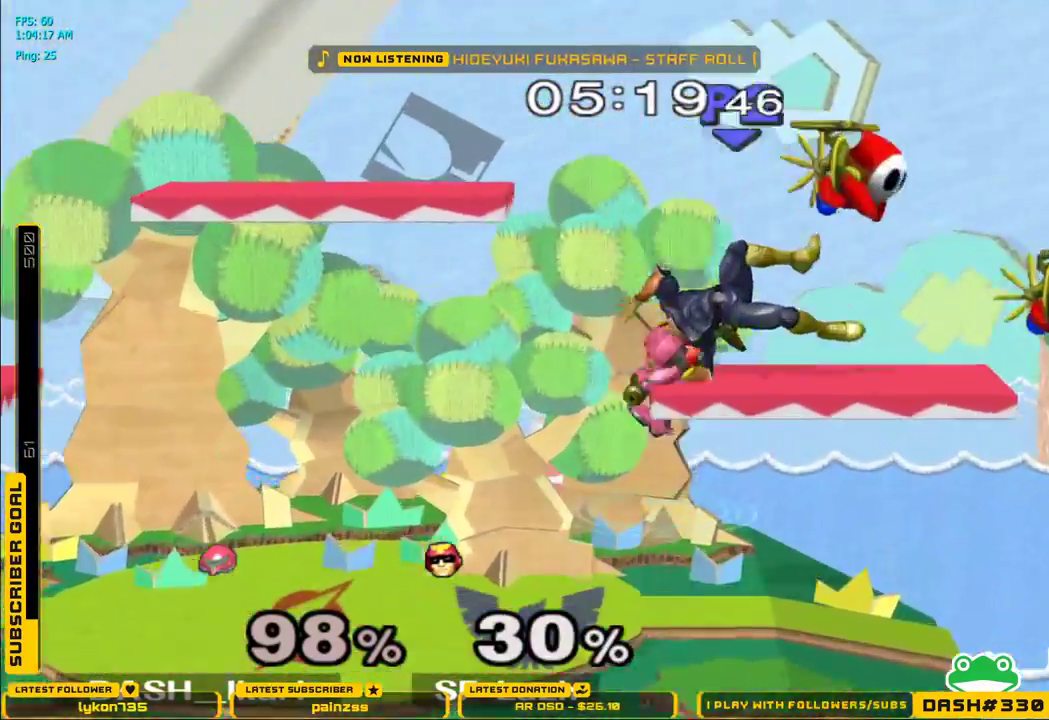
Gameplay with a controller (Nintendo layout); each line is a JSON object with the inputs held at the frame after it (dt_ms = milliseconds from this image to that frame). "events" lists button and stick changes between this image and that frame as [ms after this image, input, new state], when the widget could be followed in between. Not read: L3 R3.
{"dt_ms": 500, "buttons": [], "left_stick": "down", "right_stick": "center", "events": [[100, "left_stick", "down-right"], [150, "L1", "down"], [200, "X", "up"], [217, "left_stick", "center"], [233, "L1", "up"], [300, "left_stick", "down"], [333, "A", "down"], [450, "A", "up"]]}
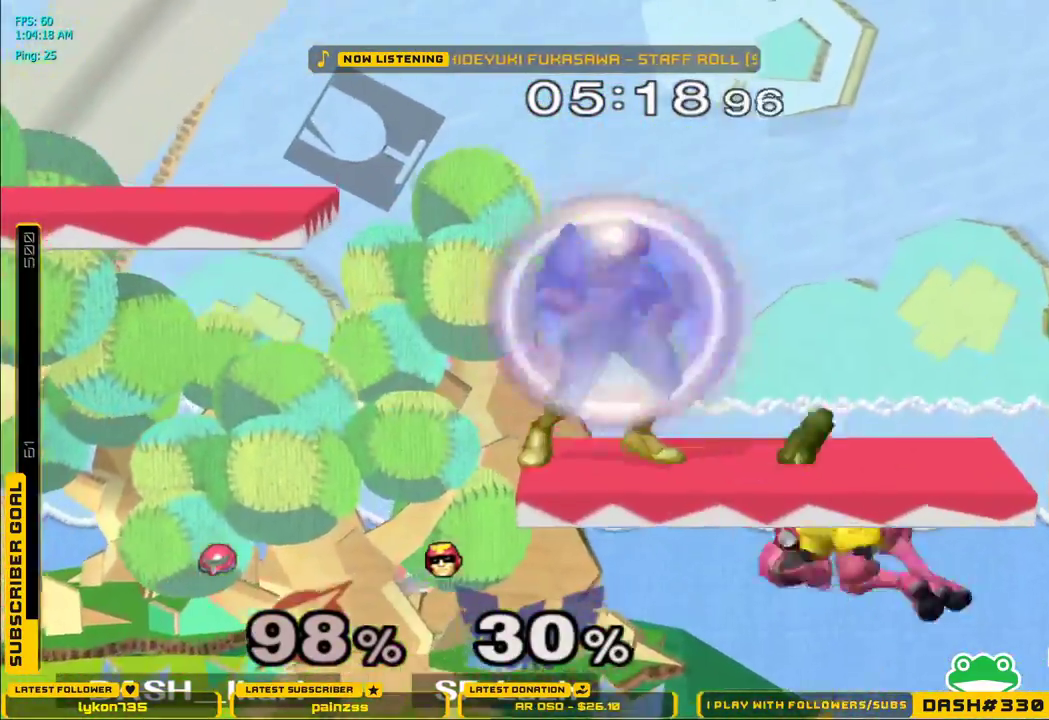
{"dt_ms": 500, "buttons": [], "left_stick": "center", "right_stick": "center", "events": [[300, "left_stick", "left"], [433, "left_stick", "center"]]}
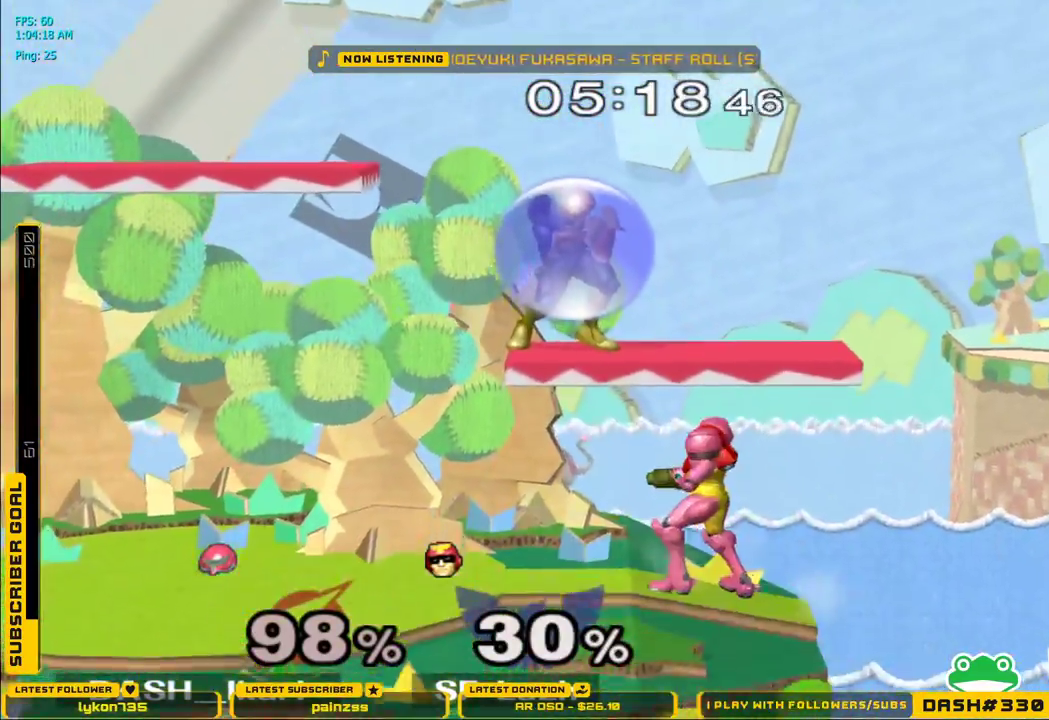
{"dt_ms": 500, "buttons": ["X"], "left_stick": "right", "right_stick": "center", "events": [[117, "left_stick", "left"], [150, "X", "down"], [200, "right_stick", "up"], [283, "left_stick", "right"], [383, "right_stick", "center"]]}
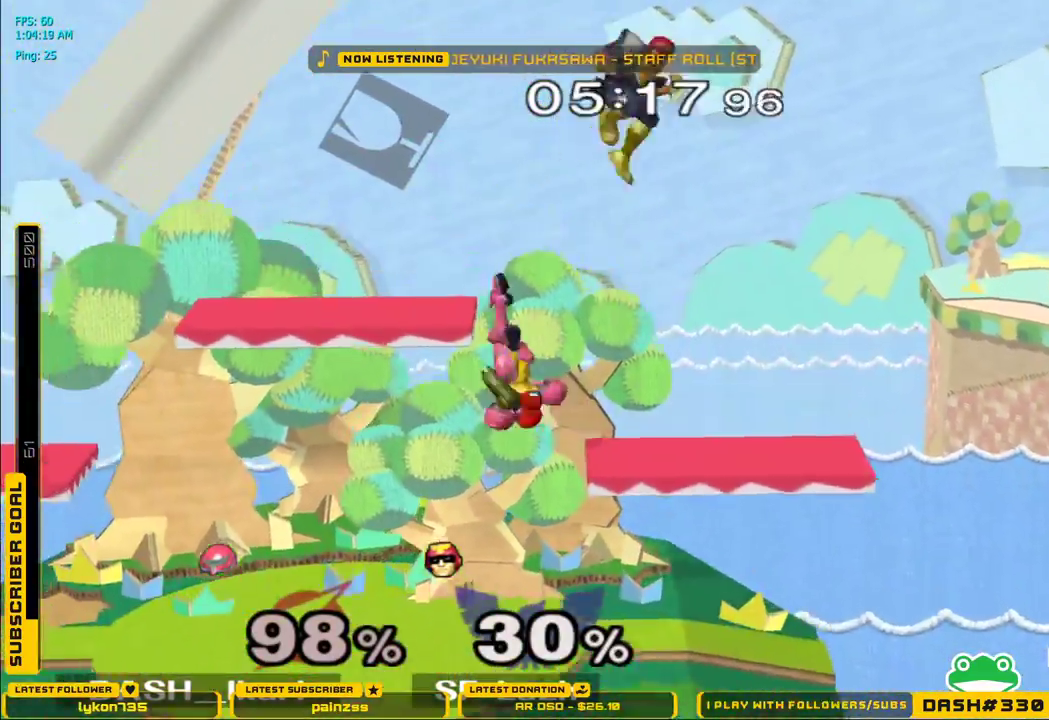
{"dt_ms": 500, "buttons": [], "left_stick": "down", "right_stick": "right", "events": [[33, "left_stick", "left"], [83, "X", "up"], [400, "left_stick", "down"], [417, "right_stick", "right"]]}
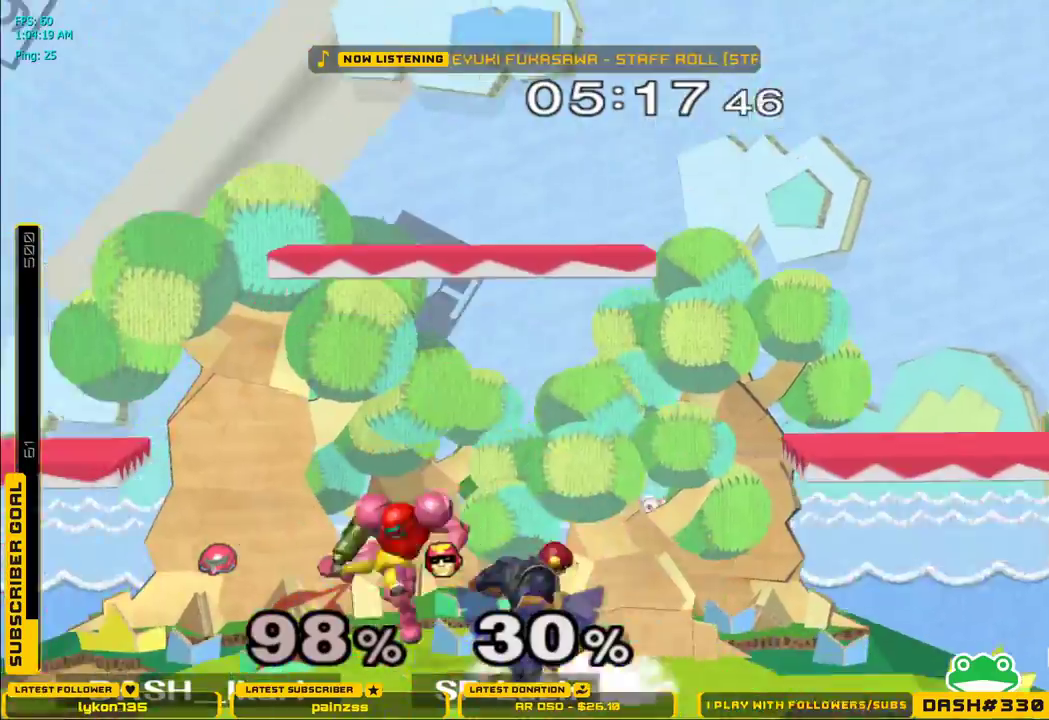
{"dt_ms": 500, "buttons": ["L1"], "left_stick": "down-right", "right_stick": "center", "events": [[50, "left_stick", "right"], [67, "right_stick", "center"], [83, "L1", "down"], [200, "L1", "up"], [200, "left_stick", "center"], [283, "left_stick", "right"], [417, "X", "down"], [433, "X", "up"], [450, "L1", "down"], [450, "left_stick", "down-right"]]}
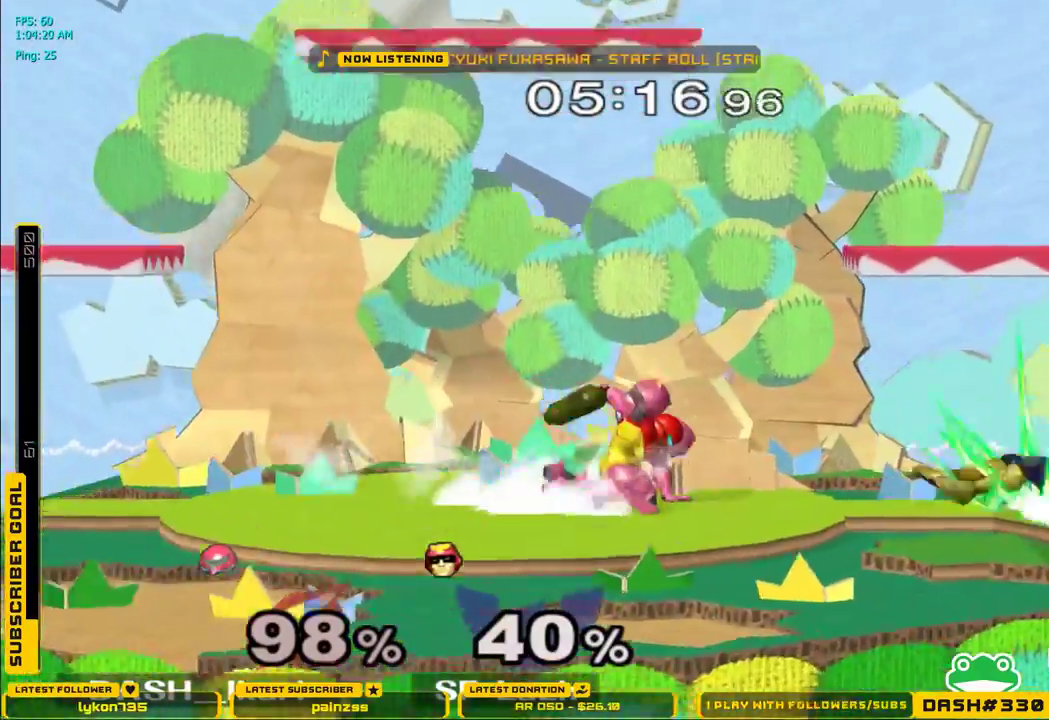
{"dt_ms": 1000, "buttons": [], "left_stick": "center", "right_stick": "center"}
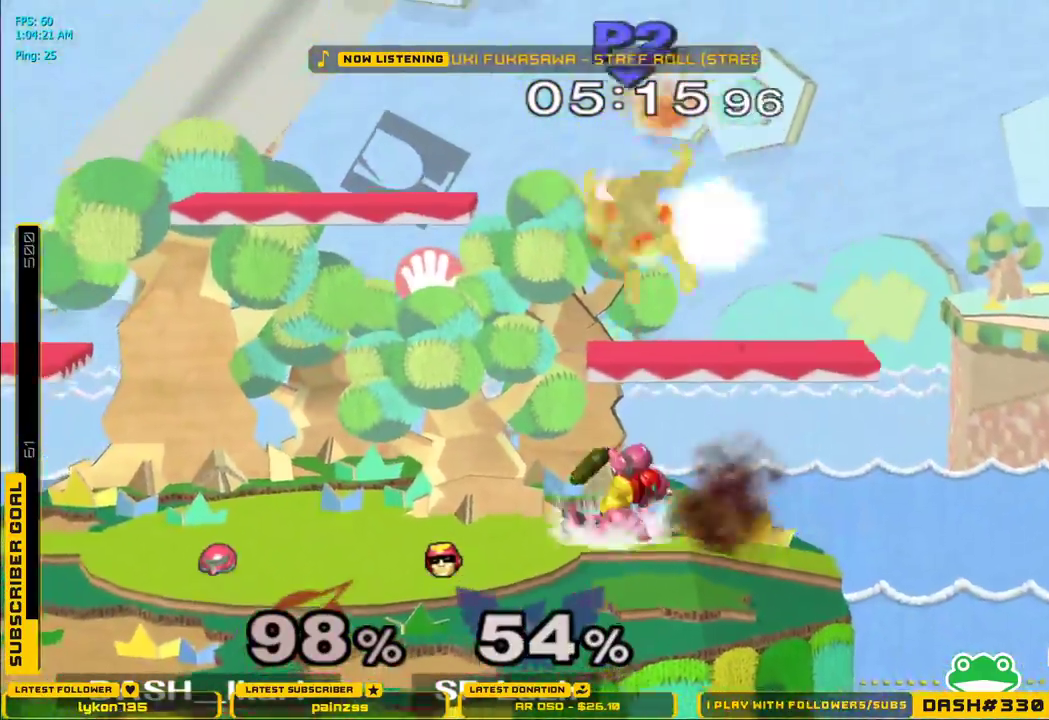
{"dt_ms": 500, "buttons": ["A", "X"], "left_stick": "left", "right_stick": "center", "events": [[17, "X", "down"], [83, "A", "down"], [500, "left_stick", "left"]]}
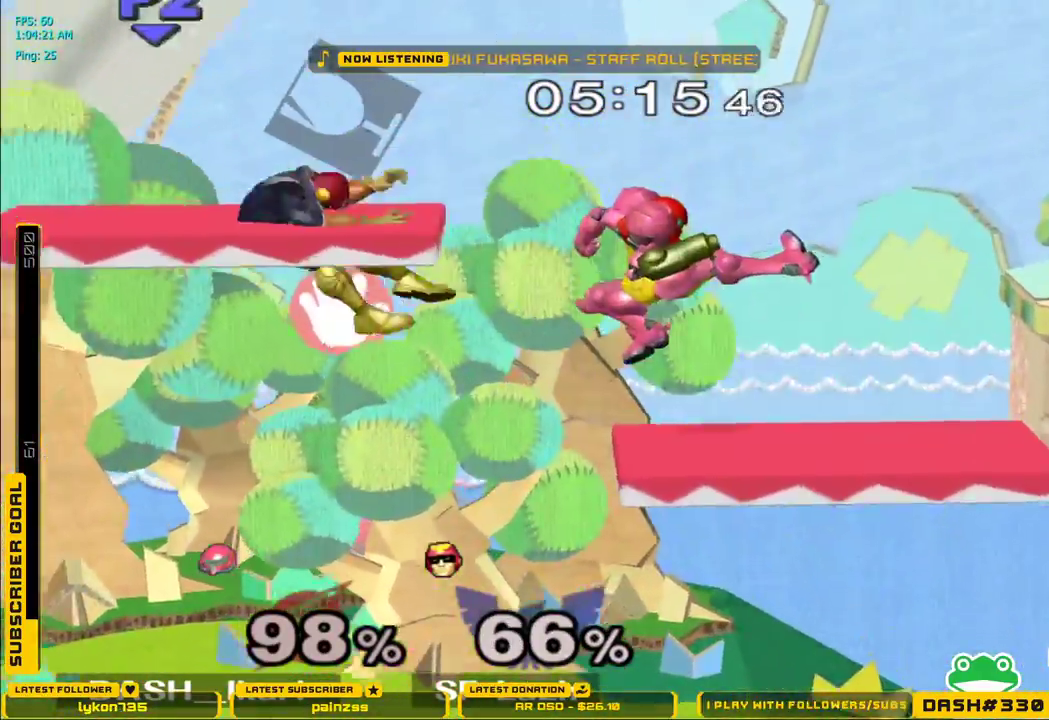
{"dt_ms": 500, "buttons": [], "left_stick": "down-left", "right_stick": "center"}
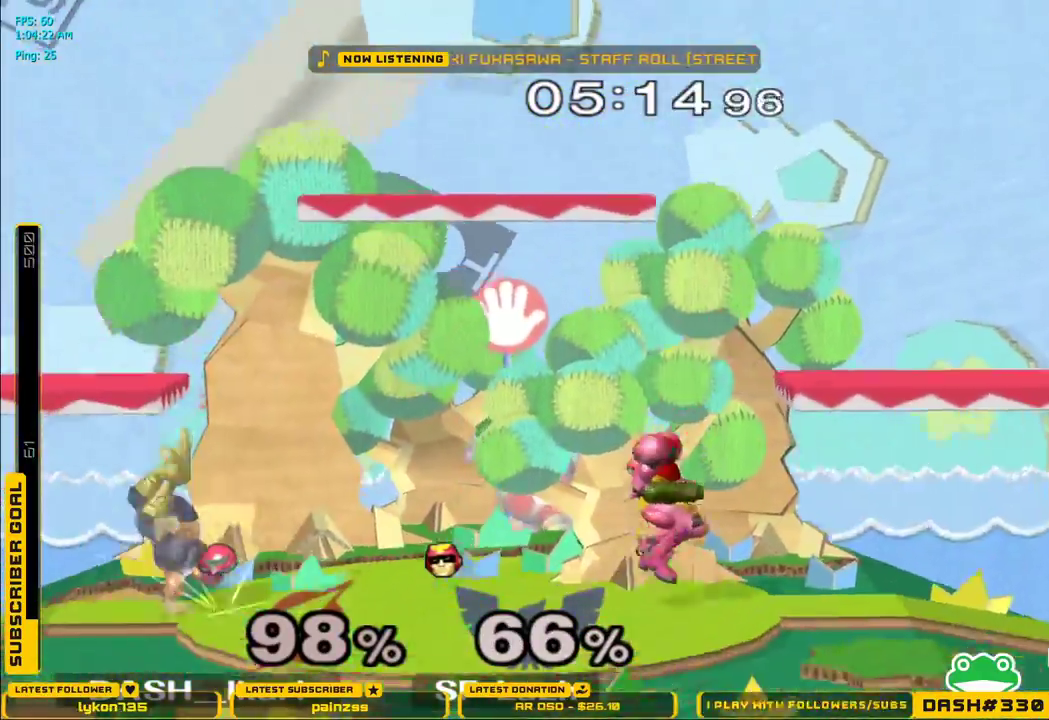
{"dt_ms": 500, "buttons": [], "left_stick": "left", "right_stick": "down", "events": [[83, "L1", "down"], [133, "left_stick", "left"], [167, "L1", "up"], [317, "right_stick", "down"]]}
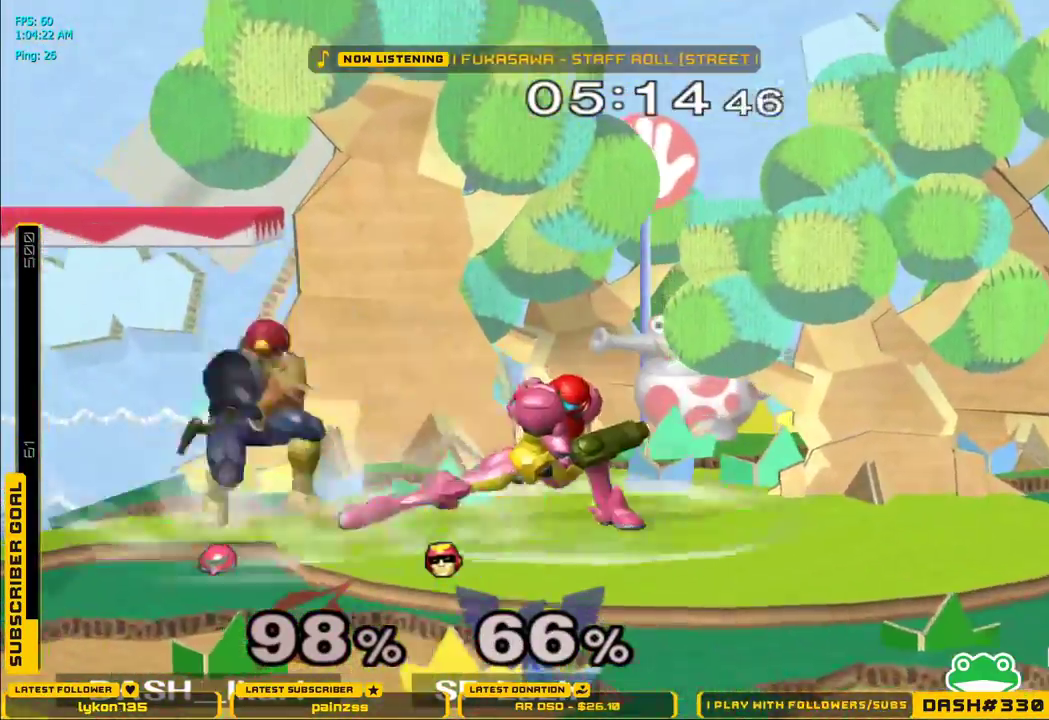
{"dt_ms": 500, "buttons": [], "left_stick": "down", "right_stick": "center", "events": [[83, "left_stick", "center"], [133, "left_stick", "down-right"], [167, "right_stick", "center"], [300, "left_stick", "down"]]}
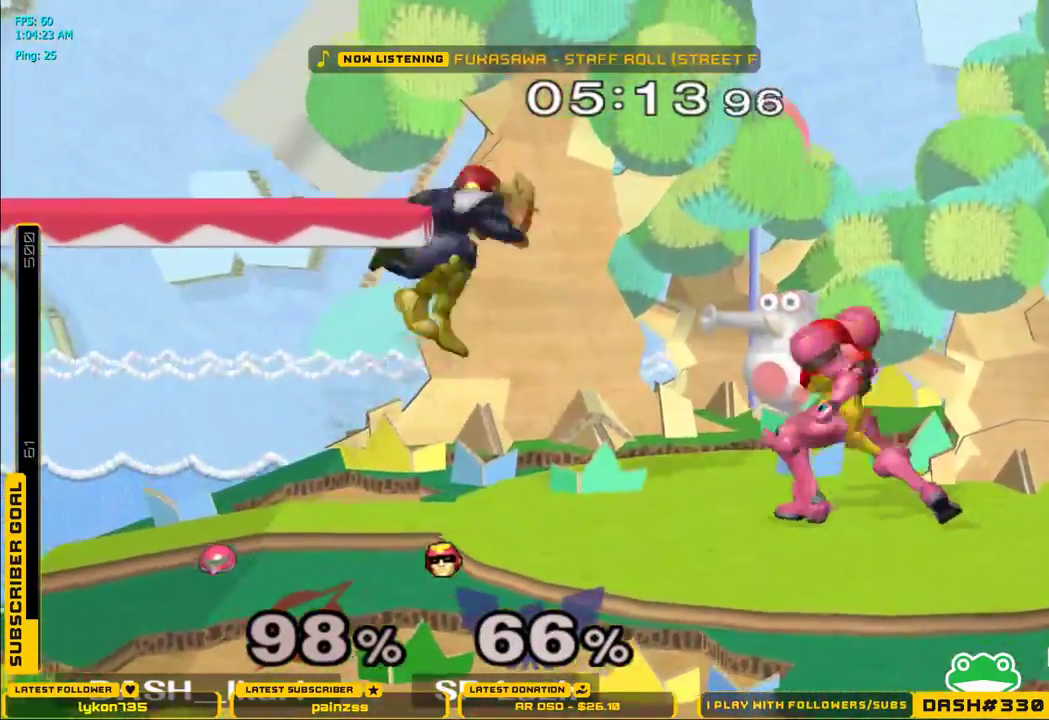
{"dt_ms": 500, "buttons": [], "left_stick": "center", "right_stick": "center", "events": [[200, "L1", "down"], [367, "L1", "up"], [417, "left_stick", "center"], [467, "X", "down"], [500, "X", "up"]]}
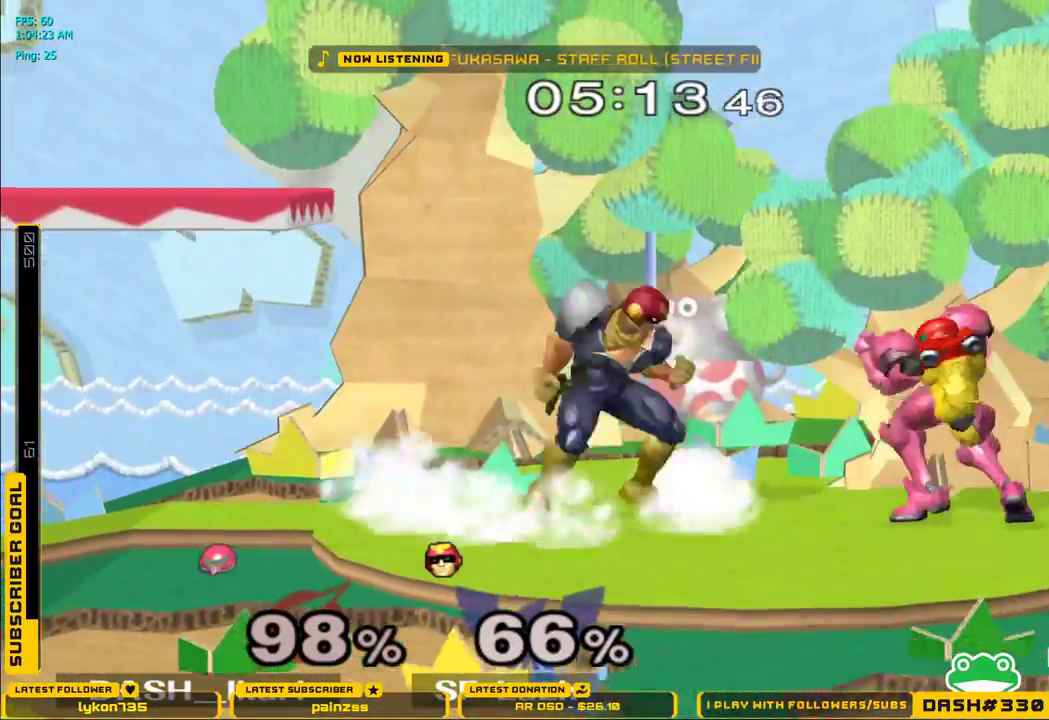
{"dt_ms": 500, "buttons": ["A"], "left_stick": "down", "right_stick": "center", "events": [[33, "left_stick", "down-left"], [50, "L1", "down"], [150, "L1", "up"], [200, "left_stick", "down"], [467, "A", "down"]]}
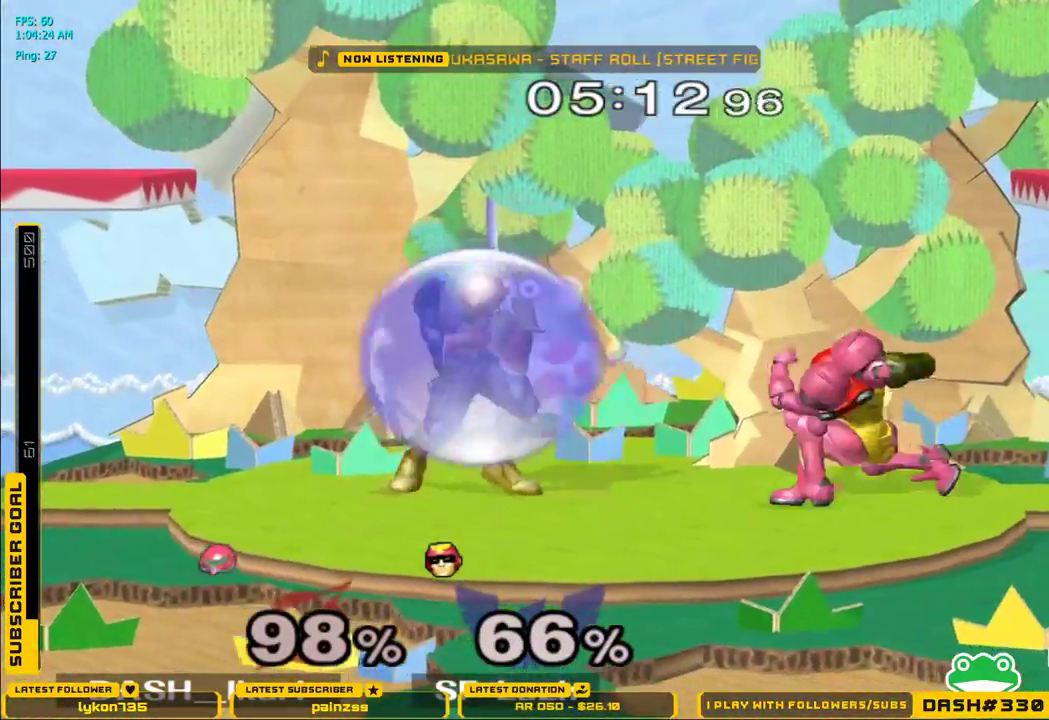
{"dt_ms": 500, "buttons": [], "left_stick": "down", "right_stick": "center", "events": [[67, "A", "up"]]}
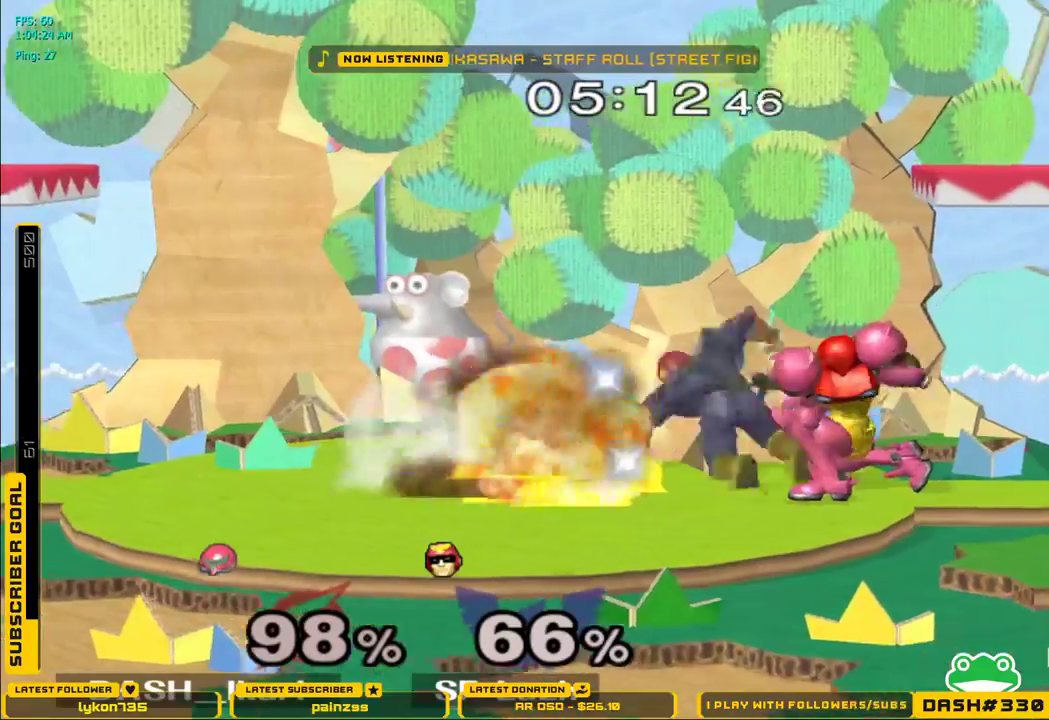
{"dt_ms": 500, "buttons": ["B"], "left_stick": "down", "right_stick": "center", "events": [[367, "B", "down"], [433, "B", "up"], [500, "B", "down"]]}
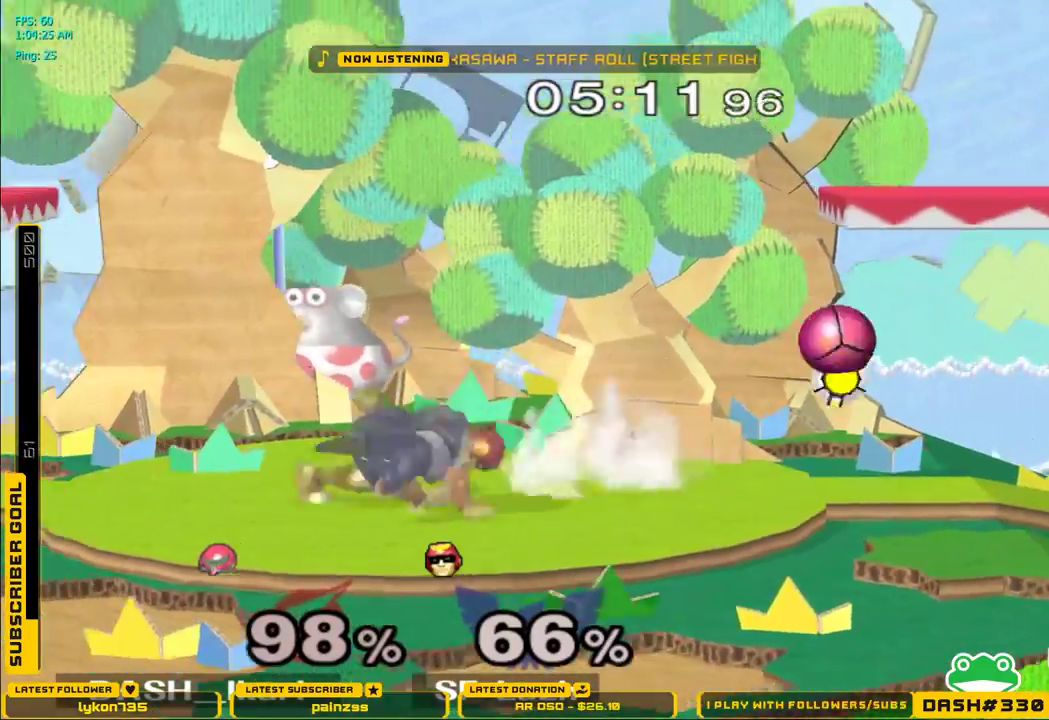
{"dt_ms": 500, "buttons": [], "left_stick": "left", "right_stick": "center", "events": [[33, "B", "up"], [33, "left_stick", "down-left"], [83, "B", "down"], [133, "B", "up"], [250, "left_stick", "right"], [467, "left_stick", "left"]]}
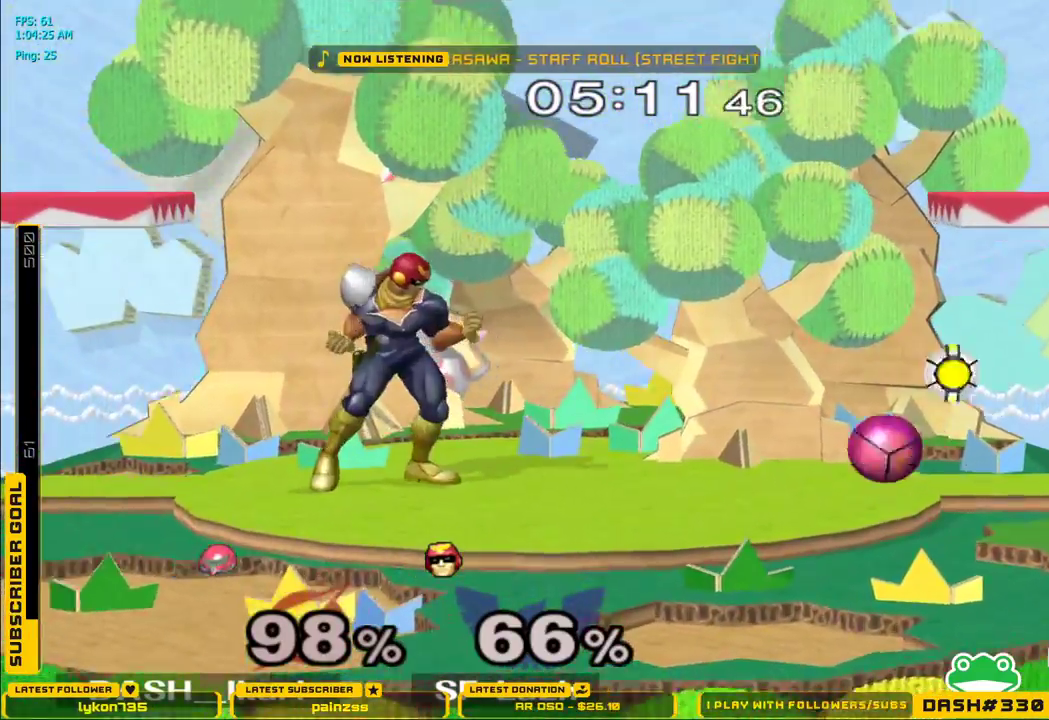
{"dt_ms": 500, "buttons": ["X"], "left_stick": "center", "right_stick": "center", "events": [[83, "left_stick", "center"], [367, "X", "down"], [467, "X", "up"], [500, "X", "down"]]}
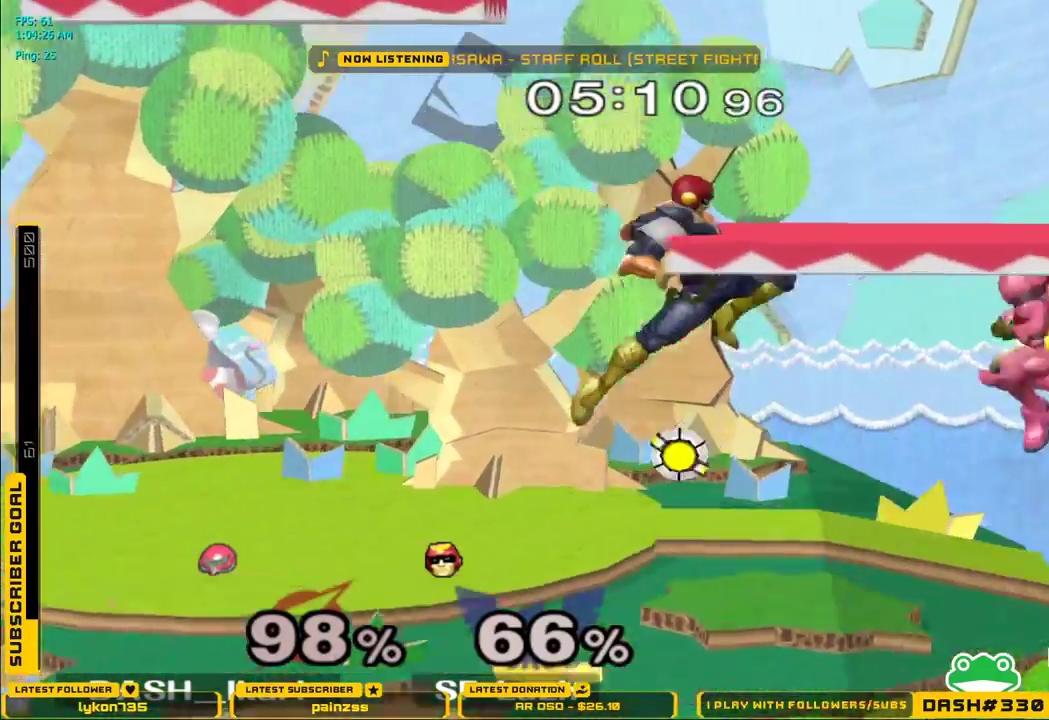
{"dt_ms": 500, "buttons": [], "left_stick": "down", "right_stick": "right", "events": [[167, "left_stick", "down-left"], [183, "L1", "down"], [233, "X", "up"], [283, "L1", "up"], [283, "left_stick", "center"], [367, "left_stick", "down"], [450, "left_stick", "center"], [483, "right_stick", "right"], [500, "left_stick", "down"]]}
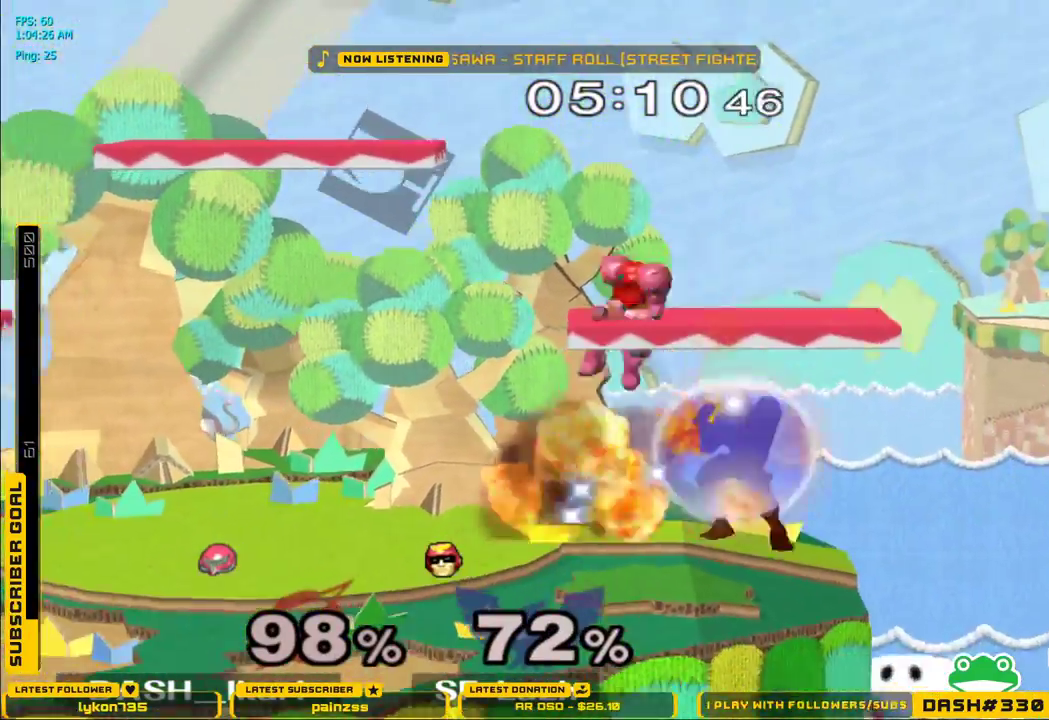
{"dt_ms": 500, "buttons": ["A", "X"], "left_stick": "center", "right_stick": "center", "events": [[167, "right_stick", "center"], [183, "L1", "down"], [250, "left_stick", "center"], [283, "L1", "up"], [450, "X", "down"], [483, "A", "down"]]}
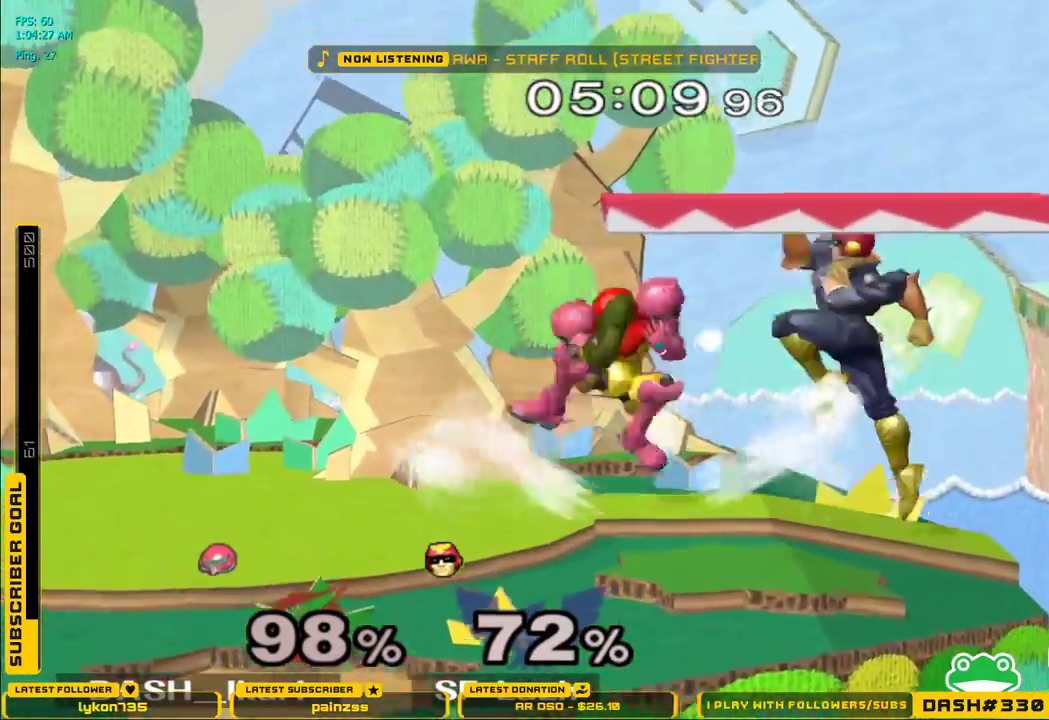
{"dt_ms": 500, "buttons": [], "left_stick": "right", "right_stick": "center", "events": [[217, "left_stick", "left"], [433, "left_stick", "right"], [450, "A", "up"], [483, "X", "up"]]}
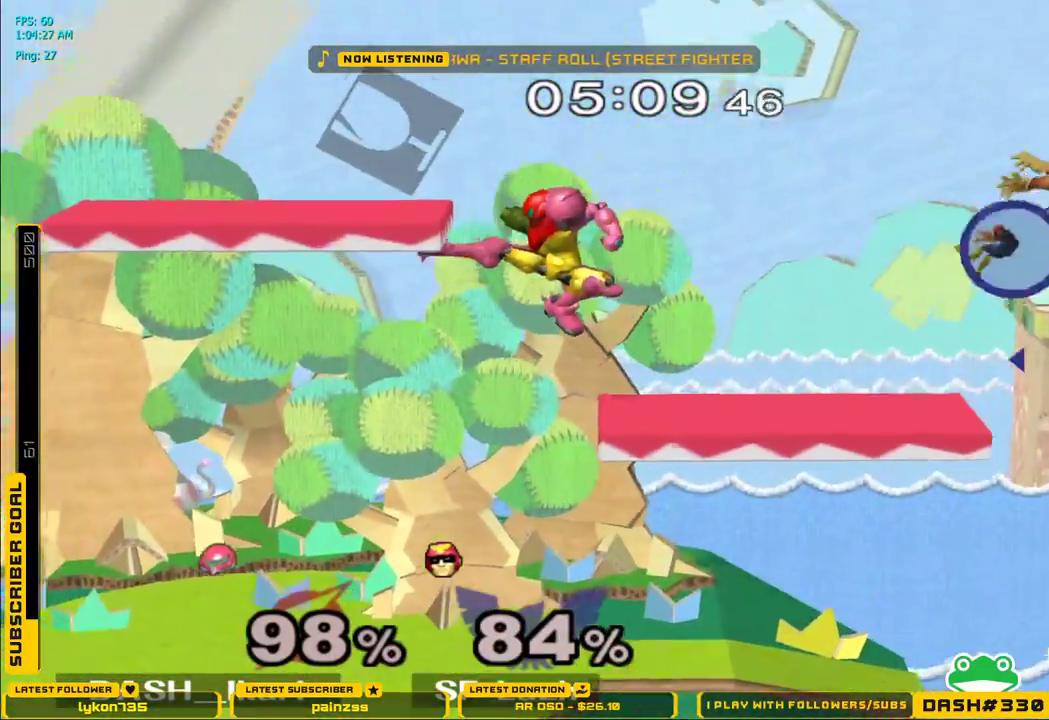
{"dt_ms": 500, "buttons": ["L1"], "left_stick": "right", "right_stick": "center", "events": [[67, "left_stick", "up-left"], [150, "left_stick", "right"], [250, "left_stick", "down"], [367, "left_stick", "right"], [450, "L1", "down"]]}
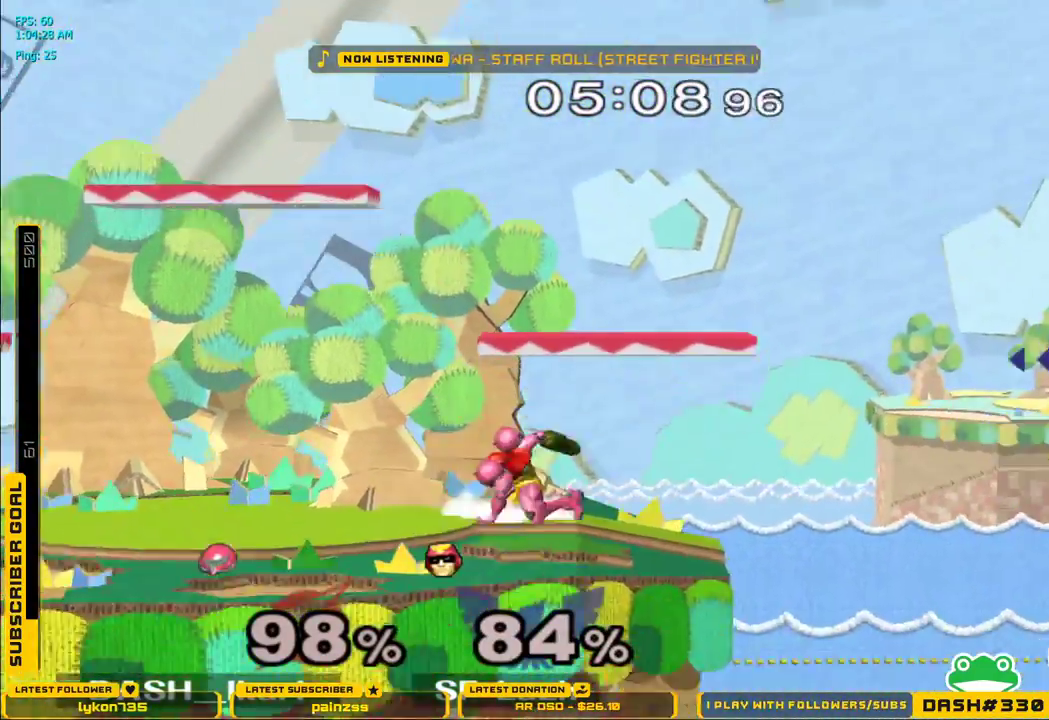
{"dt_ms": 500, "buttons": ["A", "X"], "left_stick": "center", "right_stick": "center", "events": [[50, "L1", "up"], [400, "X", "down"], [400, "left_stick", "center"], [483, "A", "down"]]}
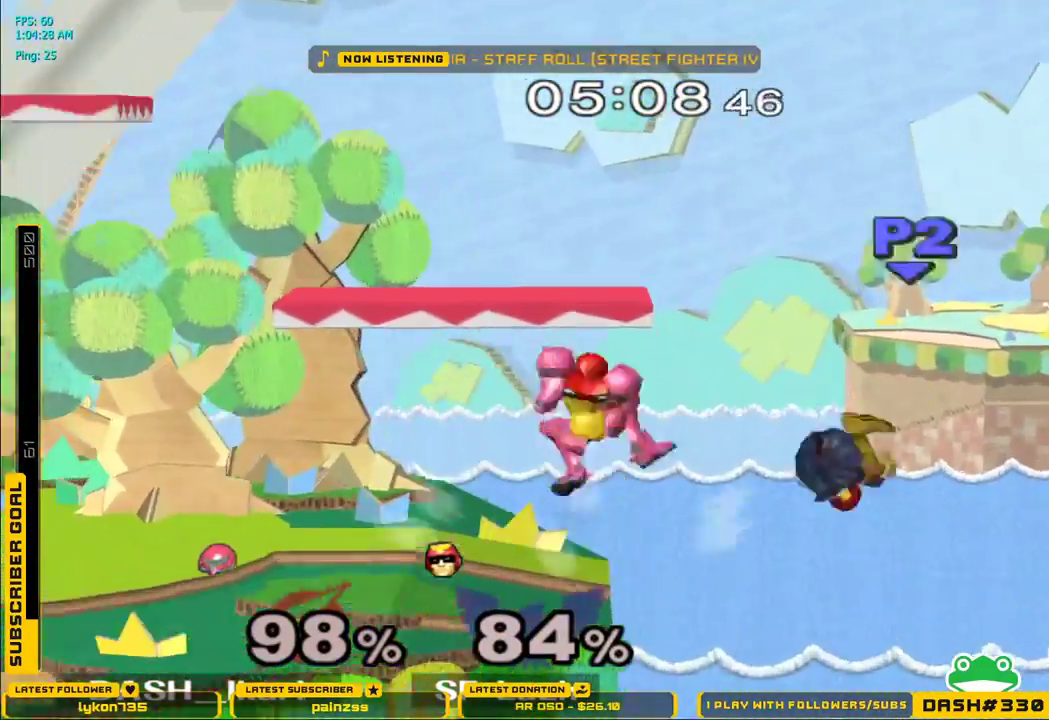
{"dt_ms": 500, "buttons": [], "left_stick": "left", "right_stick": "center"}
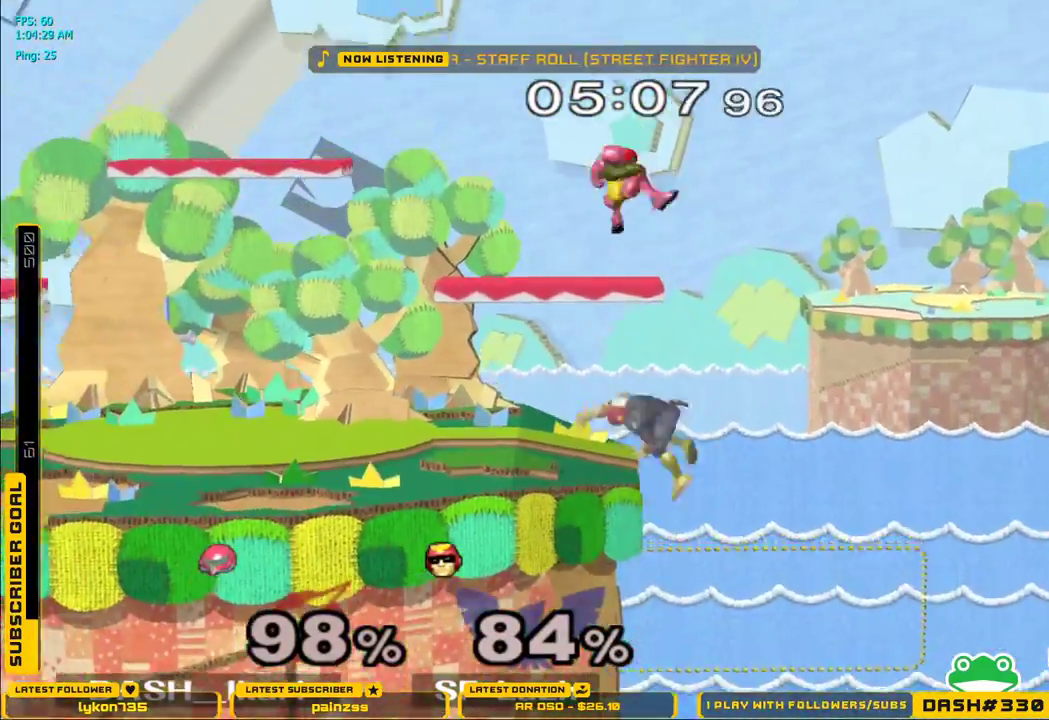
{"dt_ms": 500, "buttons": [], "left_stick": "left", "right_stick": "center", "events": [[83, "left_stick", "center"], [150, "X", "down"], [183, "left_stick", "left"], [217, "X", "up"], [267, "X", "down"], [383, "X", "up"]]}
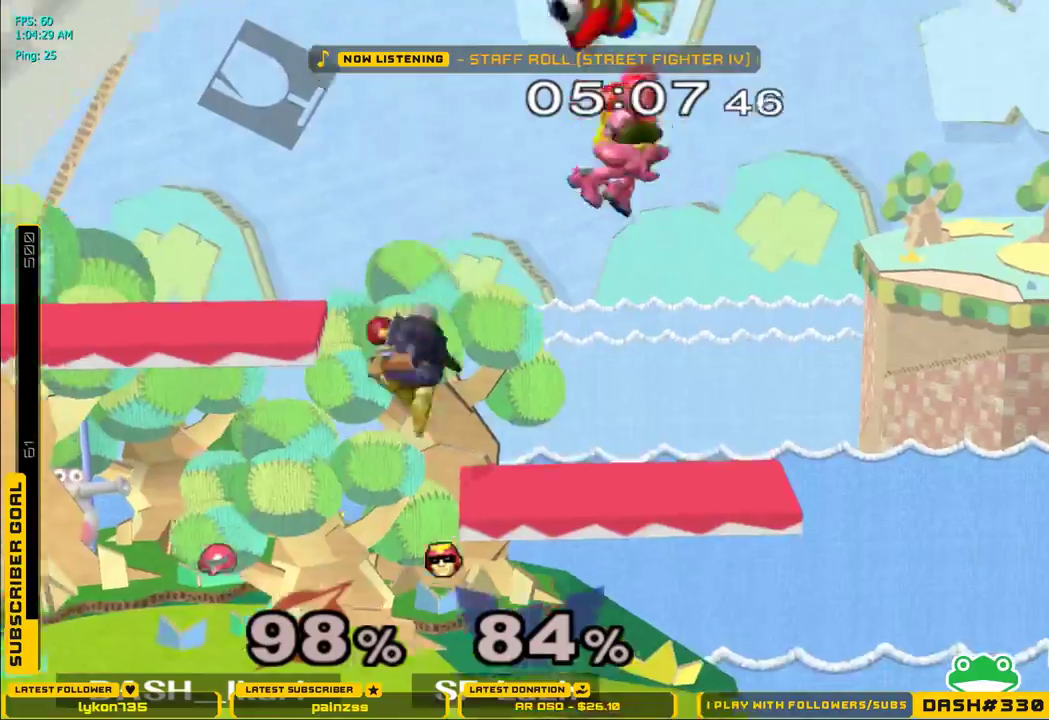
{"dt_ms": 500, "buttons": ["L1"], "left_stick": "down", "right_stick": "center"}
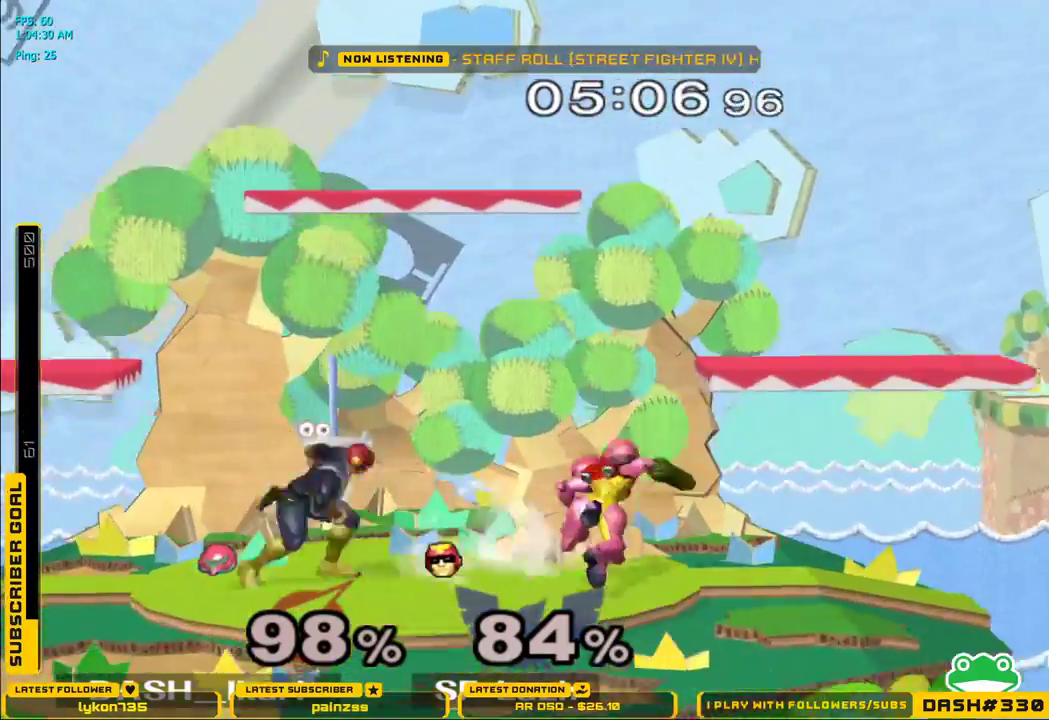
{"dt_ms": 500, "buttons": [], "left_stick": "left", "right_stick": "center", "events": [[67, "L1", "up"], [100, "left_stick", "center"], [167, "left_stick", "left"], [267, "X", "down"], [350, "X", "up"], [400, "X", "down"], [467, "X", "up"]]}
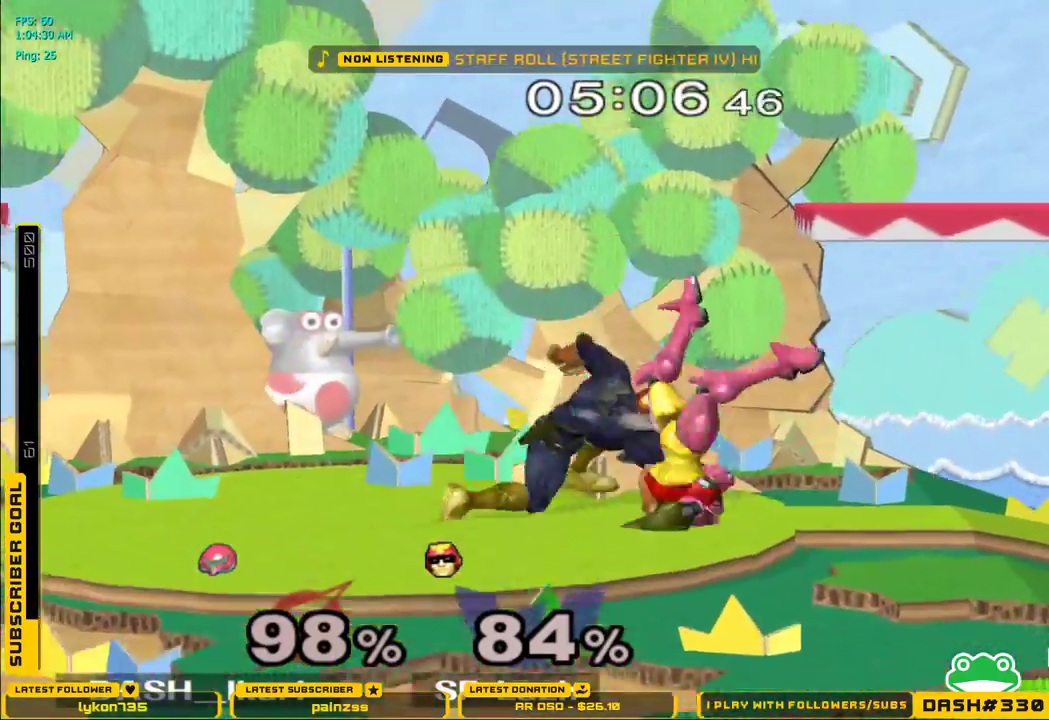
{"dt_ms": 1000, "buttons": ["B"], "left_stick": "left", "right_stick": "center"}
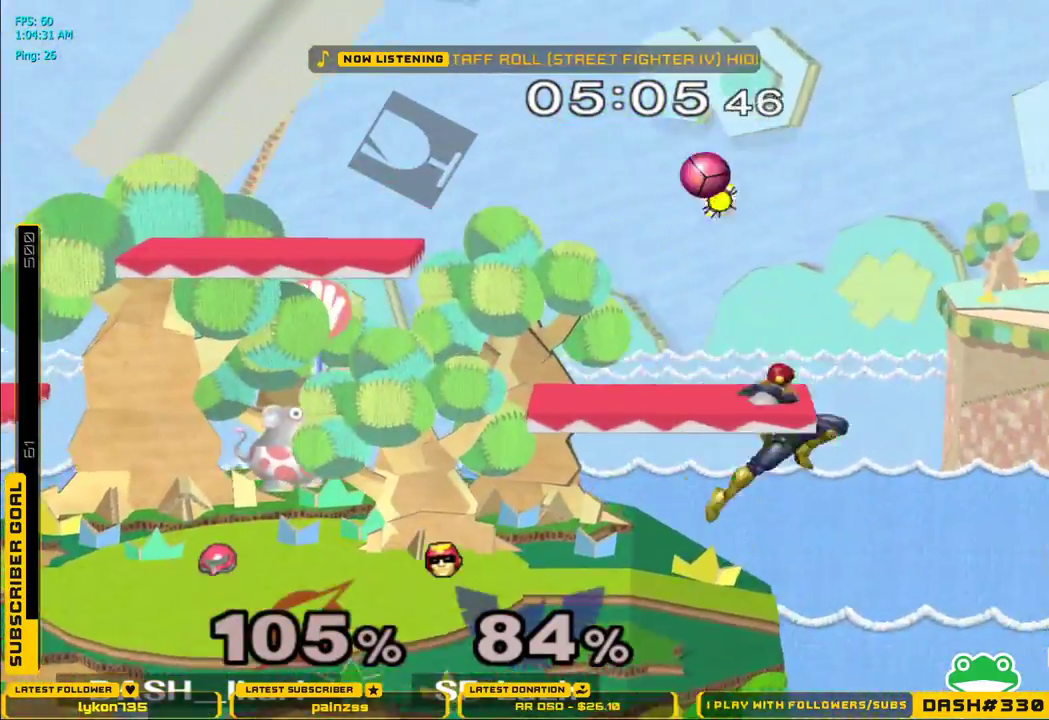
{"dt_ms": 500, "buttons": [], "left_stick": "left", "right_stick": "center", "events": [[33, "B", "up"]]}
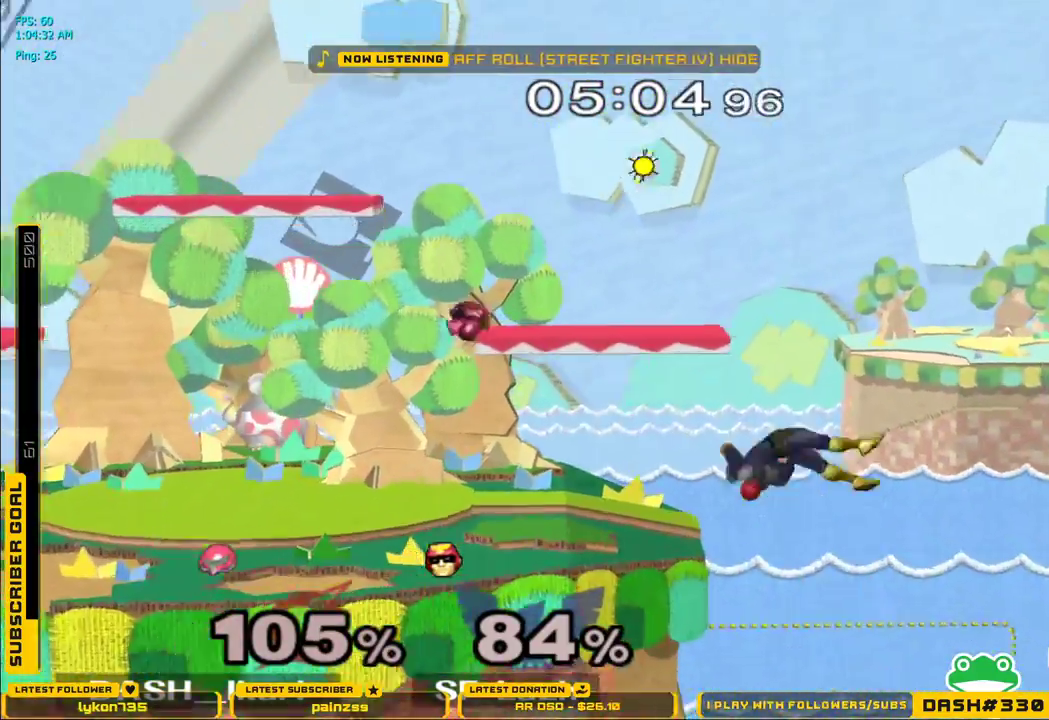
{"dt_ms": 500, "buttons": [], "left_stick": "right", "right_stick": "center", "events": [[200, "B", "down"], [200, "left_stick", "right"], [333, "B", "up"], [350, "left_stick", "center"], [467, "left_stick", "right"]]}
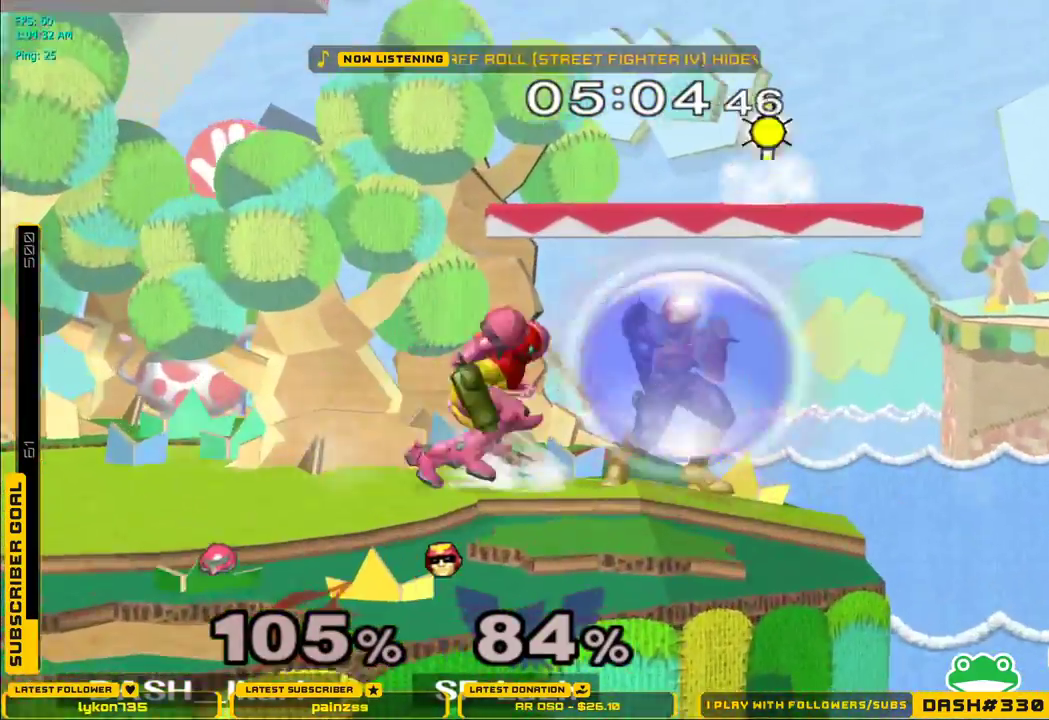
{"dt_ms": 500, "buttons": ["B"], "left_stick": "down", "right_stick": "center", "events": [[100, "left_stick", "center"], [250, "left_stick", "down"], [267, "X", "down"], [300, "X", "up"], [367, "B", "down"]]}